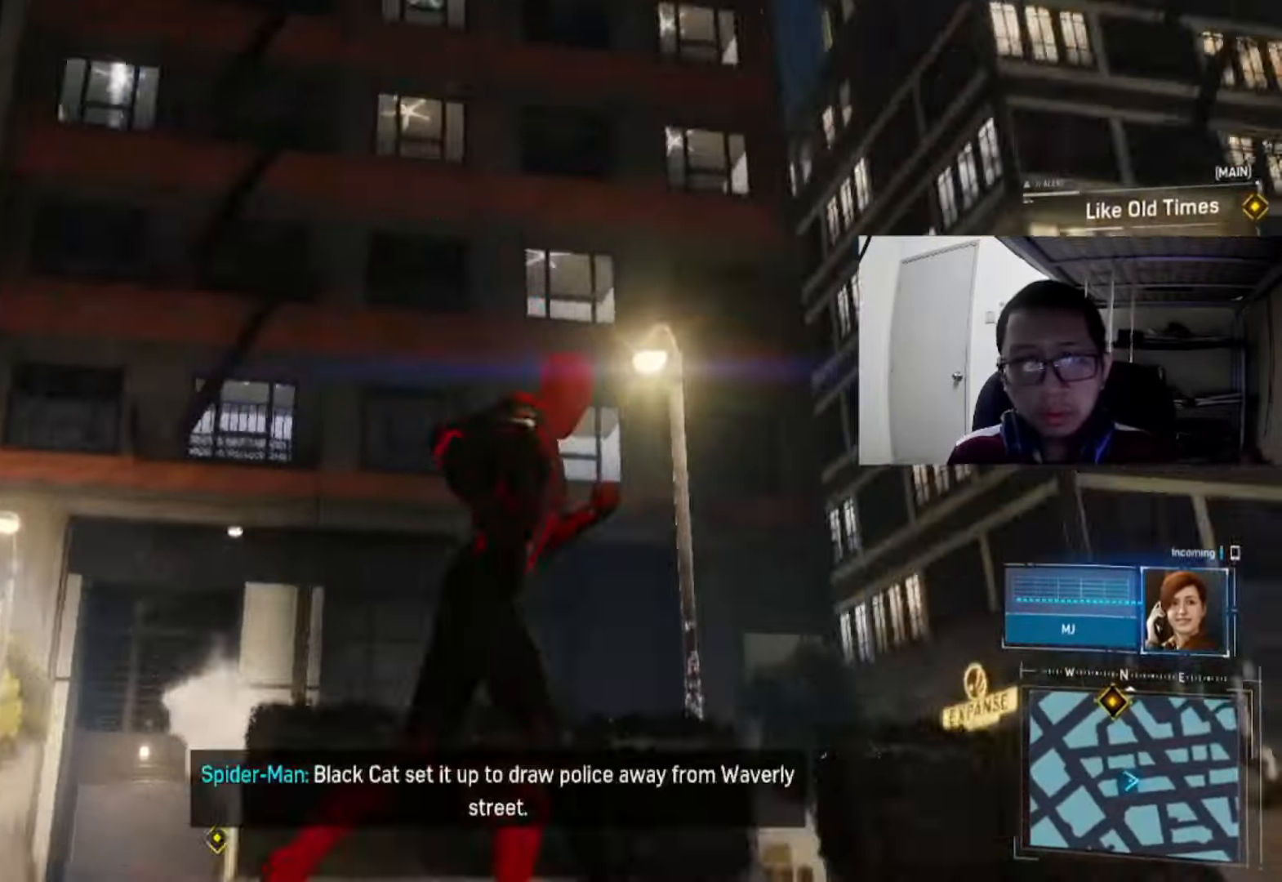
Gameplay with a controller (Xbox layout); each line is a JSON object with the inputs held at the frame after it. "events" lists button and stick changes between this image and that frame as [ms after this image, input, new state], when the widget could be followed in between.
{"buttons": [], "left_stick": "up-right", "right_stick": "up-left", "events": [[160, "left_stick", "up-right"], [160, "right_stick", "center"], [320, "right_stick", "left"], [440, "right_stick", "up-left"]]}
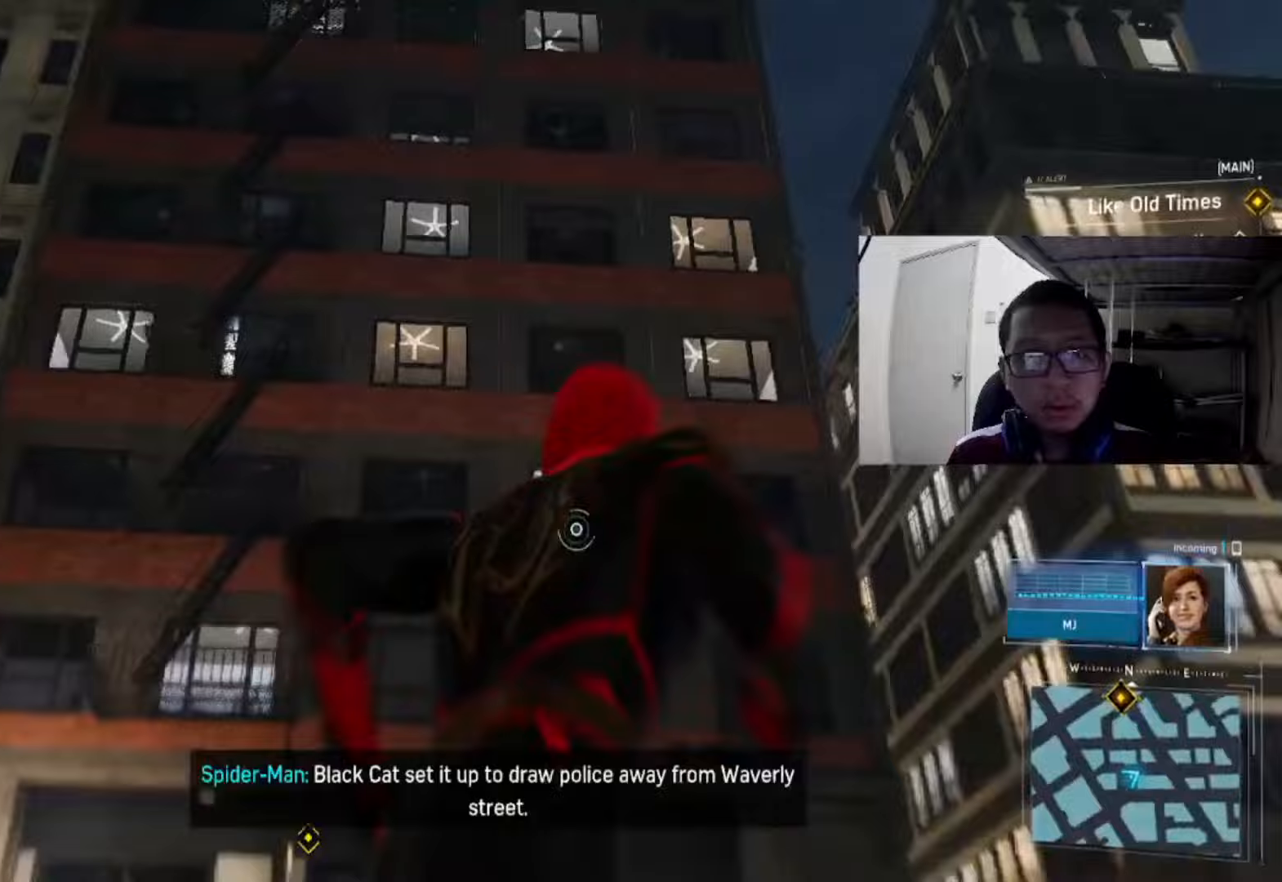
{"buttons": [], "left_stick": "up-right", "right_stick": "center", "events": [[80, "right_stick", "center"], [320, "right_stick", "down"], [520, "right_stick", "center"]]}
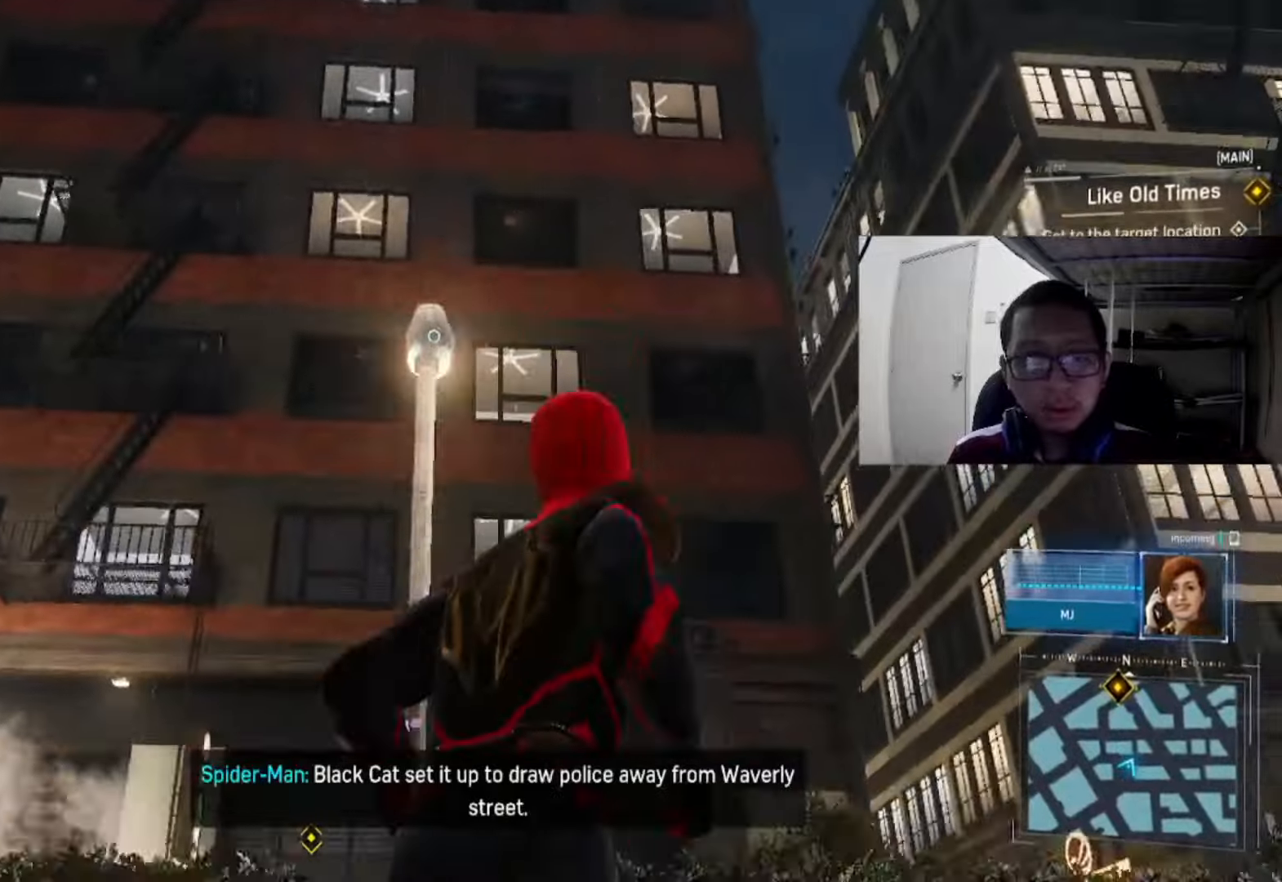
{"buttons": [], "left_stick": "up-right", "right_stick": "center", "events": [[120, "left_stick", "right"], [320, "left_stick", "up-right"]]}
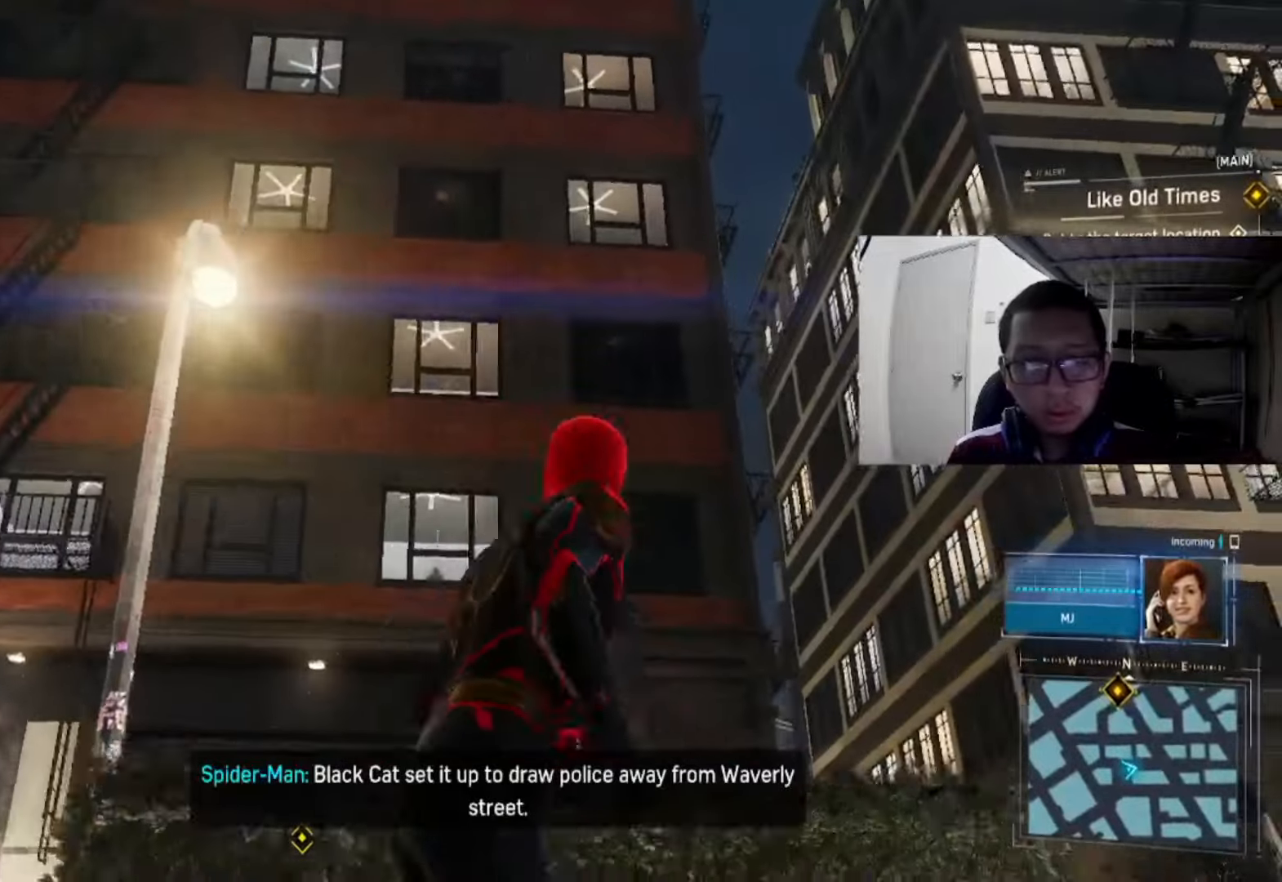
{"buttons": [], "left_stick": "up-right", "right_stick": "down-left", "events": [[80, "A", "down"], [240, "A", "up"], [520, "right_stick", "down-left"]]}
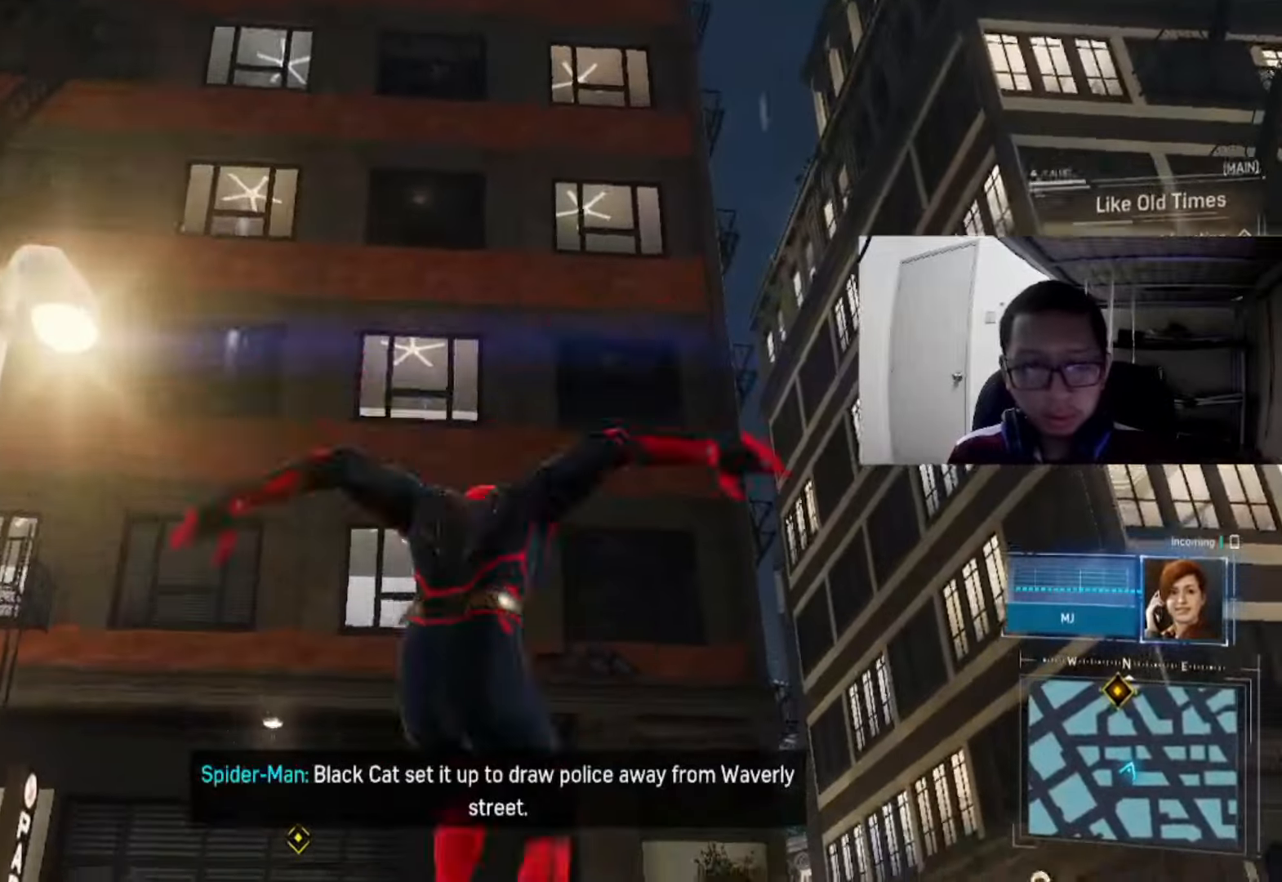
{"buttons": ["L2", "R2"], "left_stick": "up-right", "right_stick": "center", "events": [[80, "L2", "down"], [80, "R2", "down"], [160, "right_stick", "center"]]}
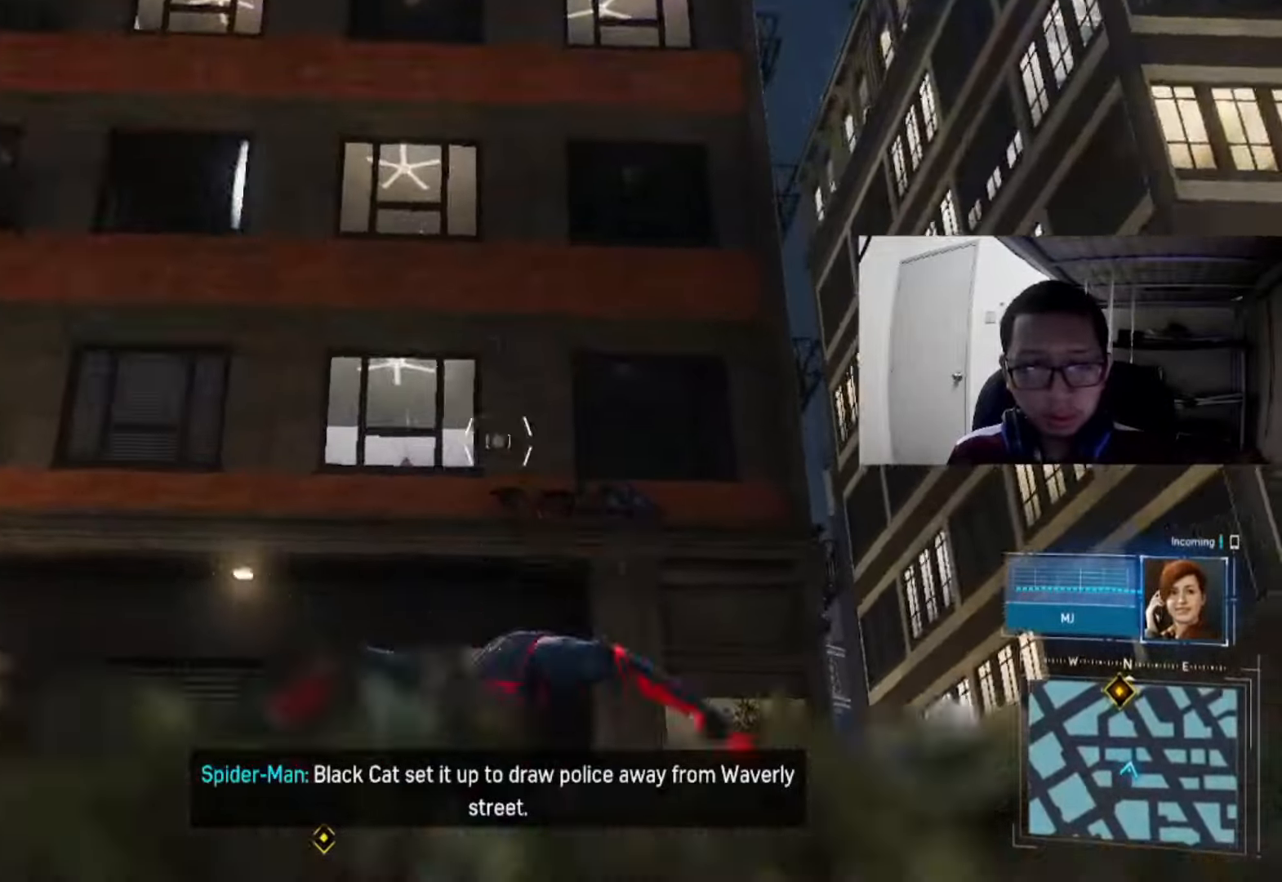
{"buttons": ["A", "R2"], "left_stick": "up-right", "right_stick": "center", "events": [[120, "L2", "up"], [160, "A", "down"], [320, "A", "up"], [440, "A", "down"]]}
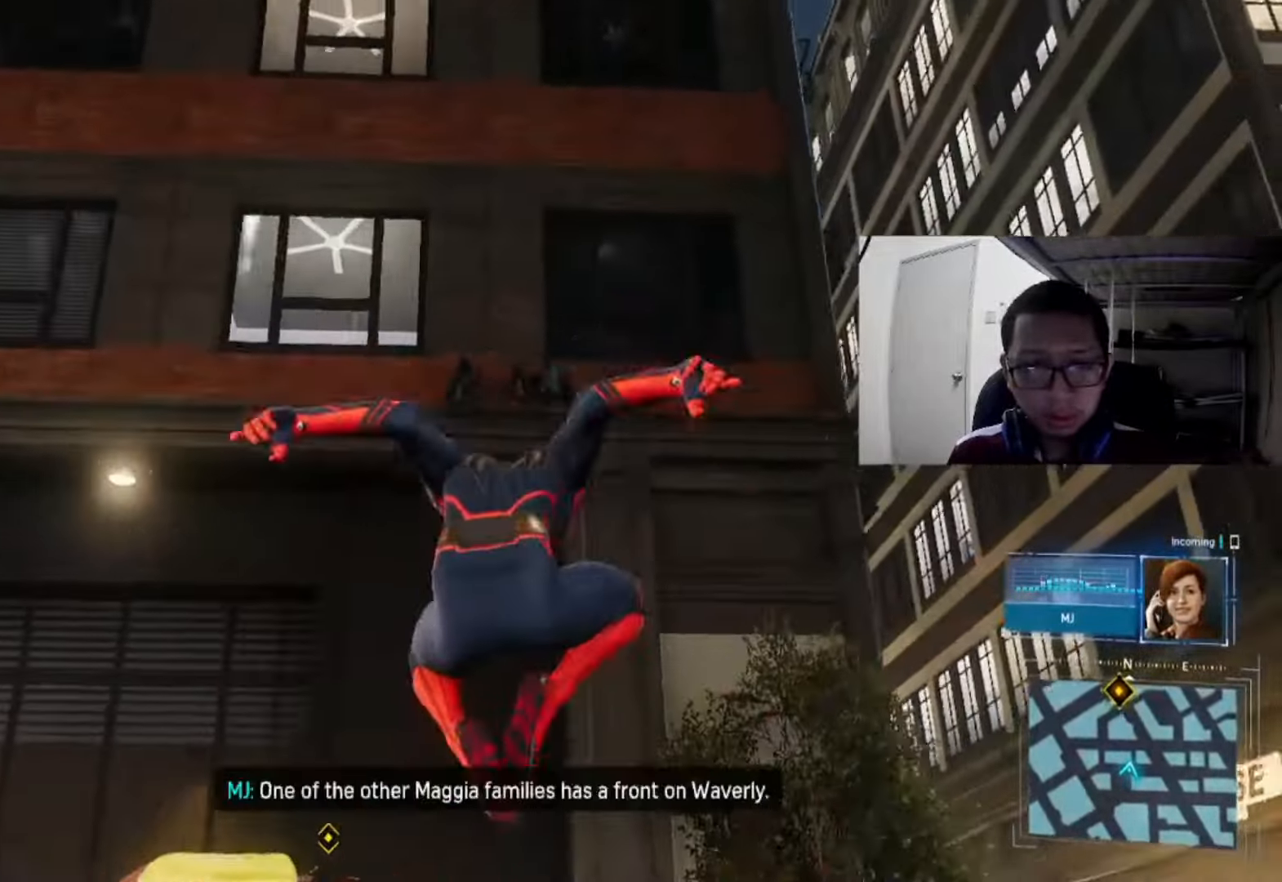
{"buttons": ["A", "R2"], "left_stick": "up-right", "right_stick": "center", "events": [[40, "A", "up"], [160, "A", "down"]]}
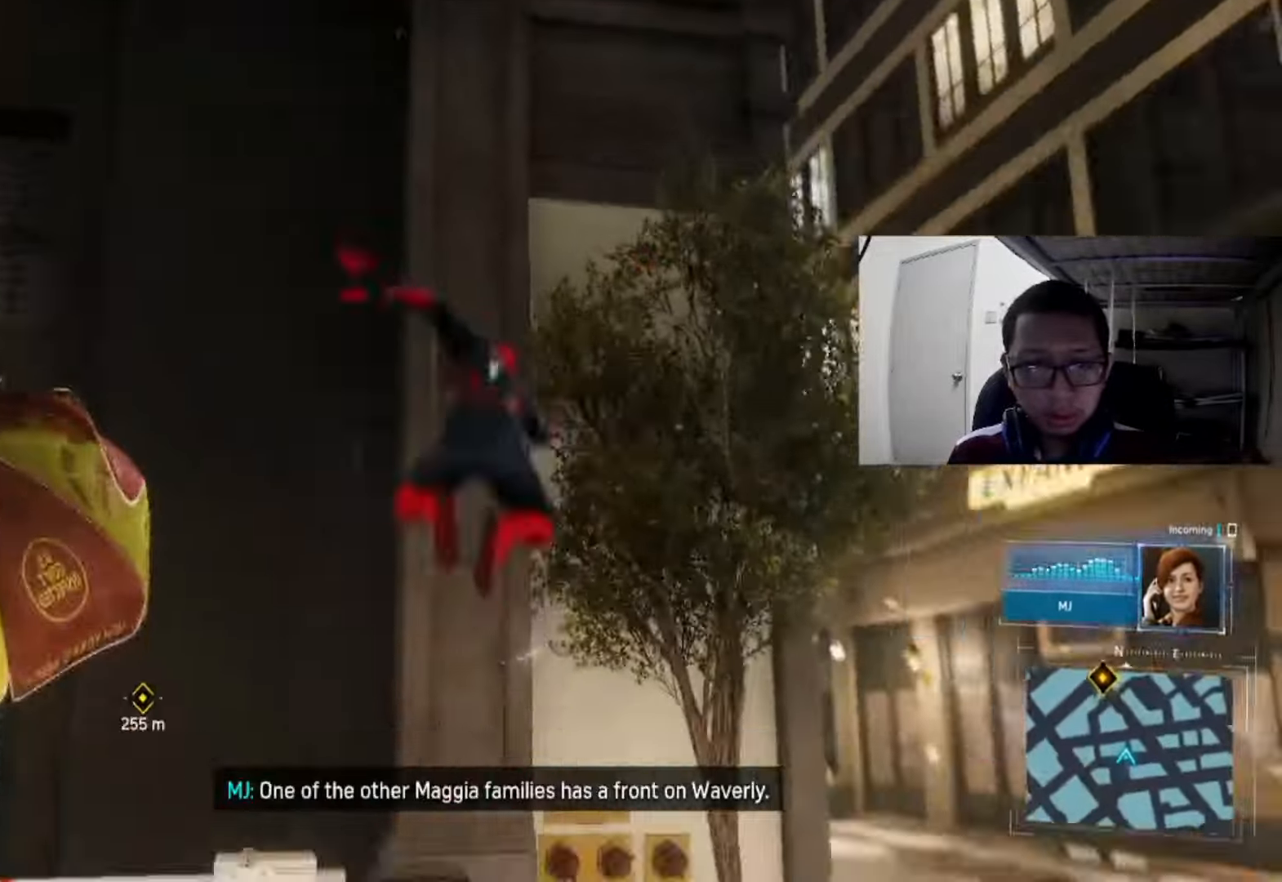
{"buttons": ["A", "R2"], "left_stick": "up-left", "right_stick": "center", "events": [[120, "A", "up"], [280, "left_stick", "up-left"], [400, "A", "down"]]}
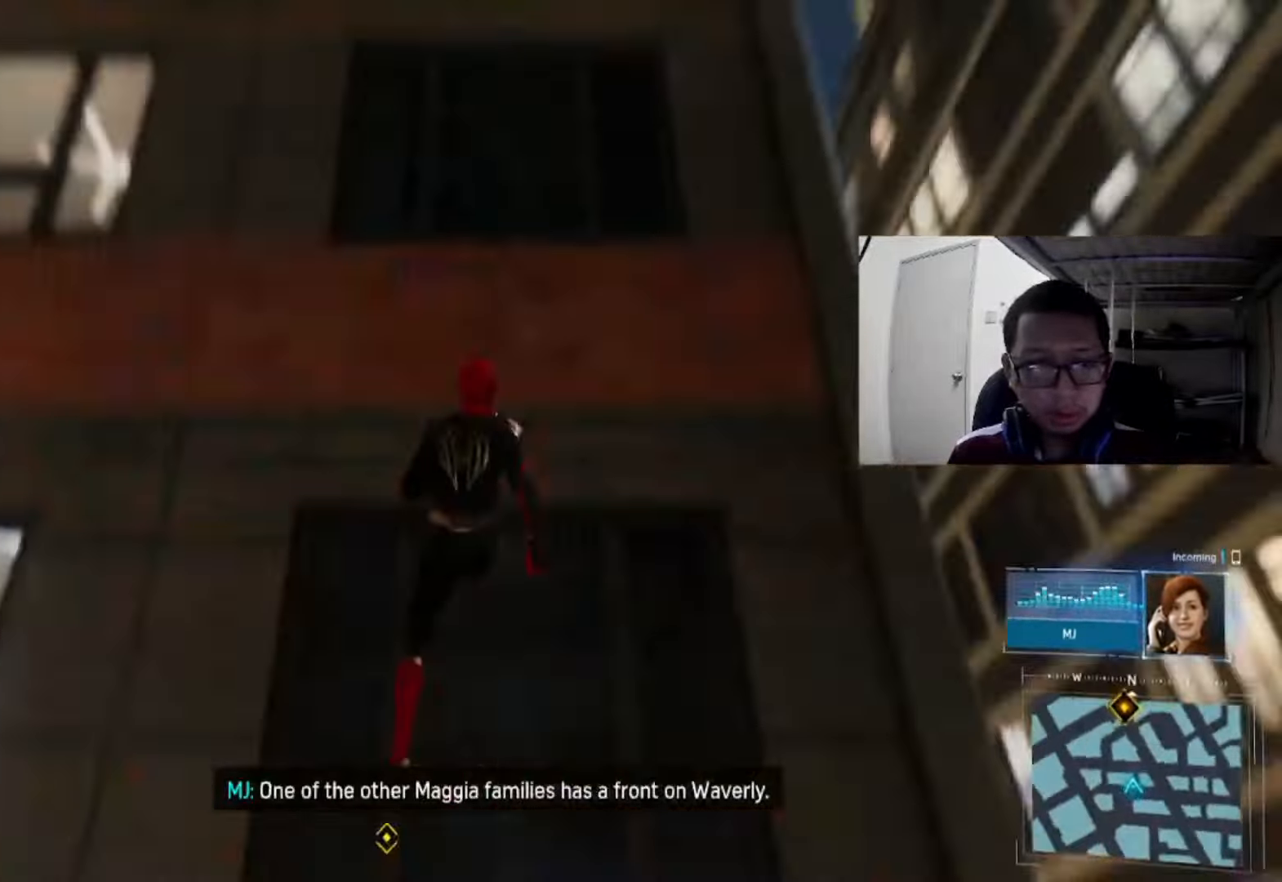
{"buttons": ["A", "R2"], "left_stick": "up", "right_stick": "center", "events": [[40, "A", "up"], [40, "left_stick", "up"], [200, "A", "down"], [320, "A", "up"], [480, "A", "down"]]}
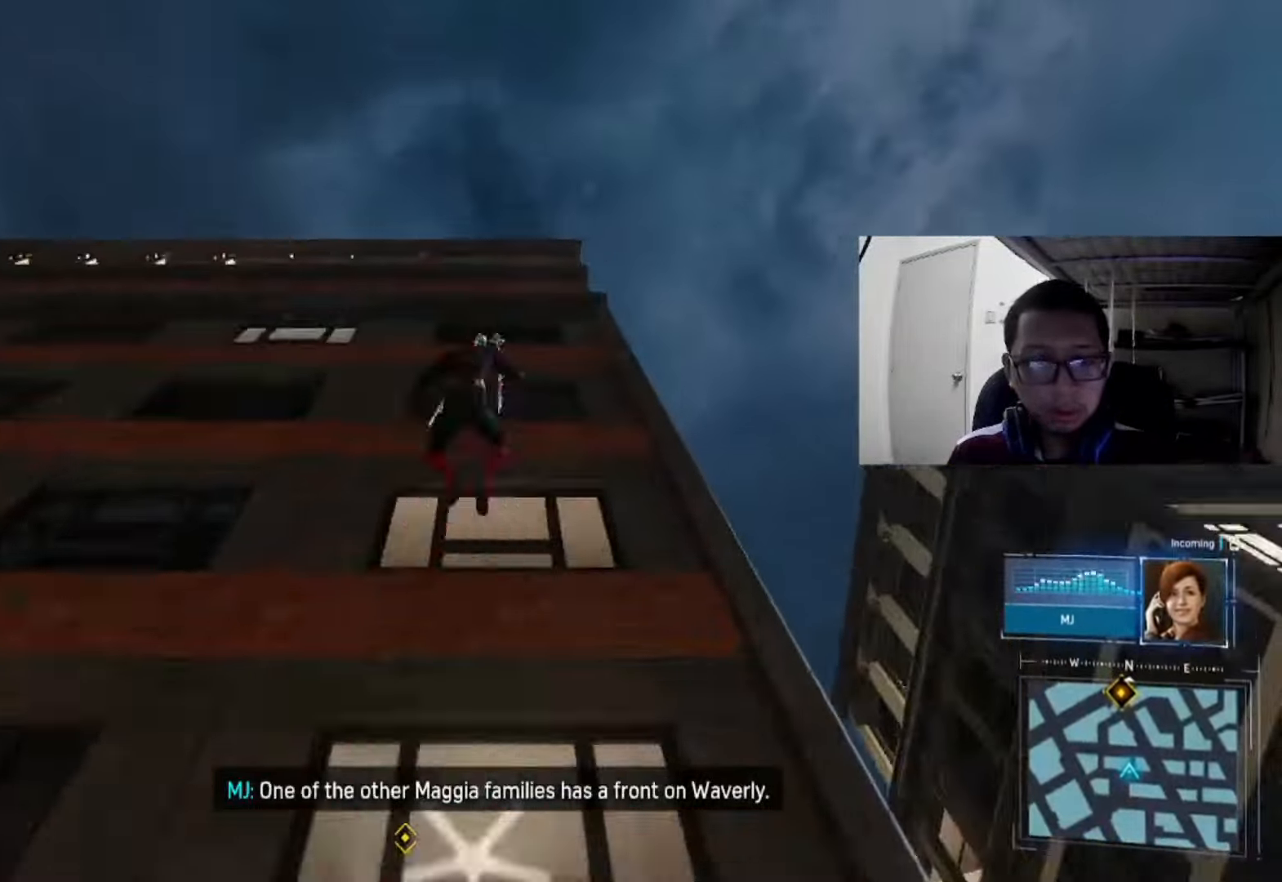
{"buttons": ["A", "R2"], "left_stick": "up", "right_stick": "center", "events": [[120, "A", "up"], [320, "A", "down"], [400, "A", "up"], [520, "A", "down"]]}
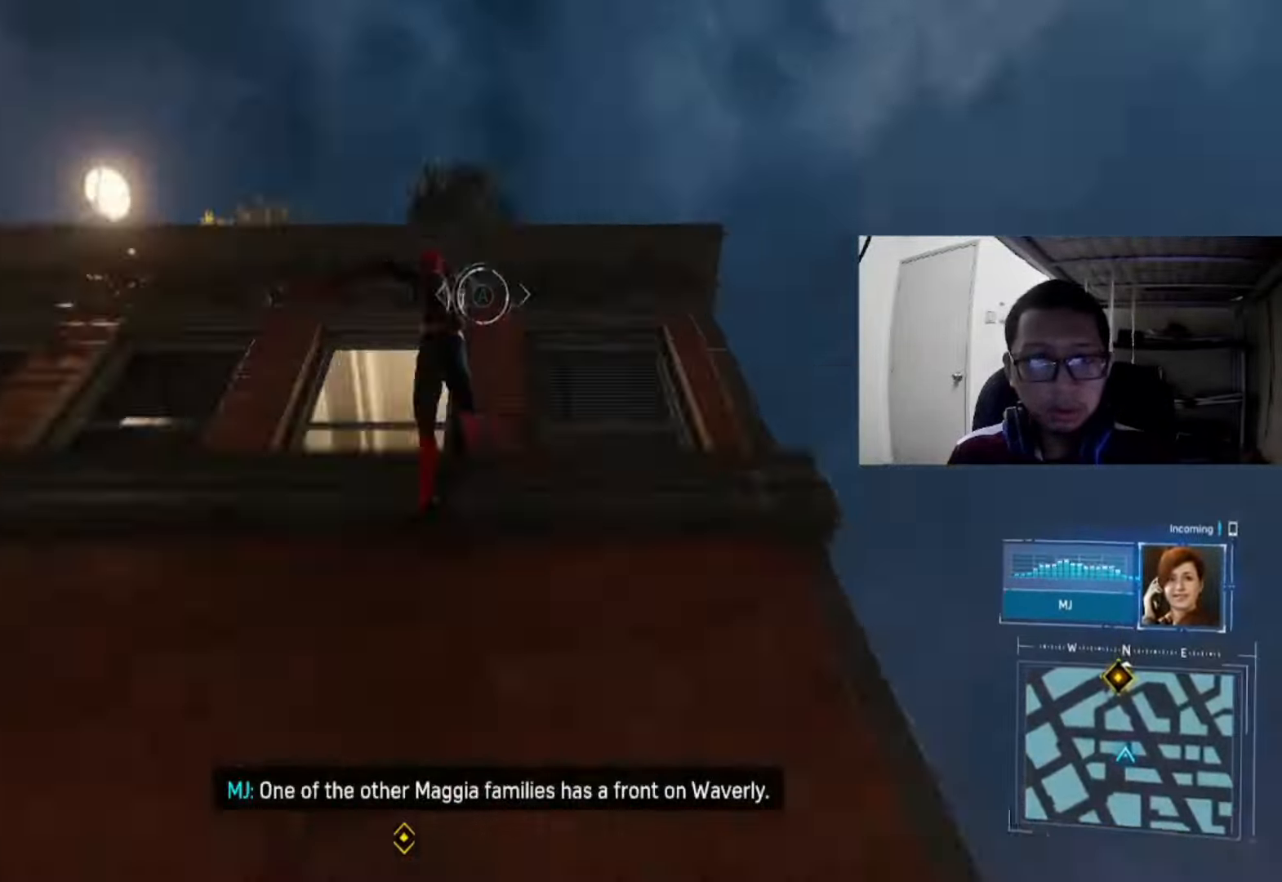
{"buttons": ["A", "R2"], "left_stick": "up", "right_stick": "center", "events": [[120, "A", "up"], [200, "A", "down"]]}
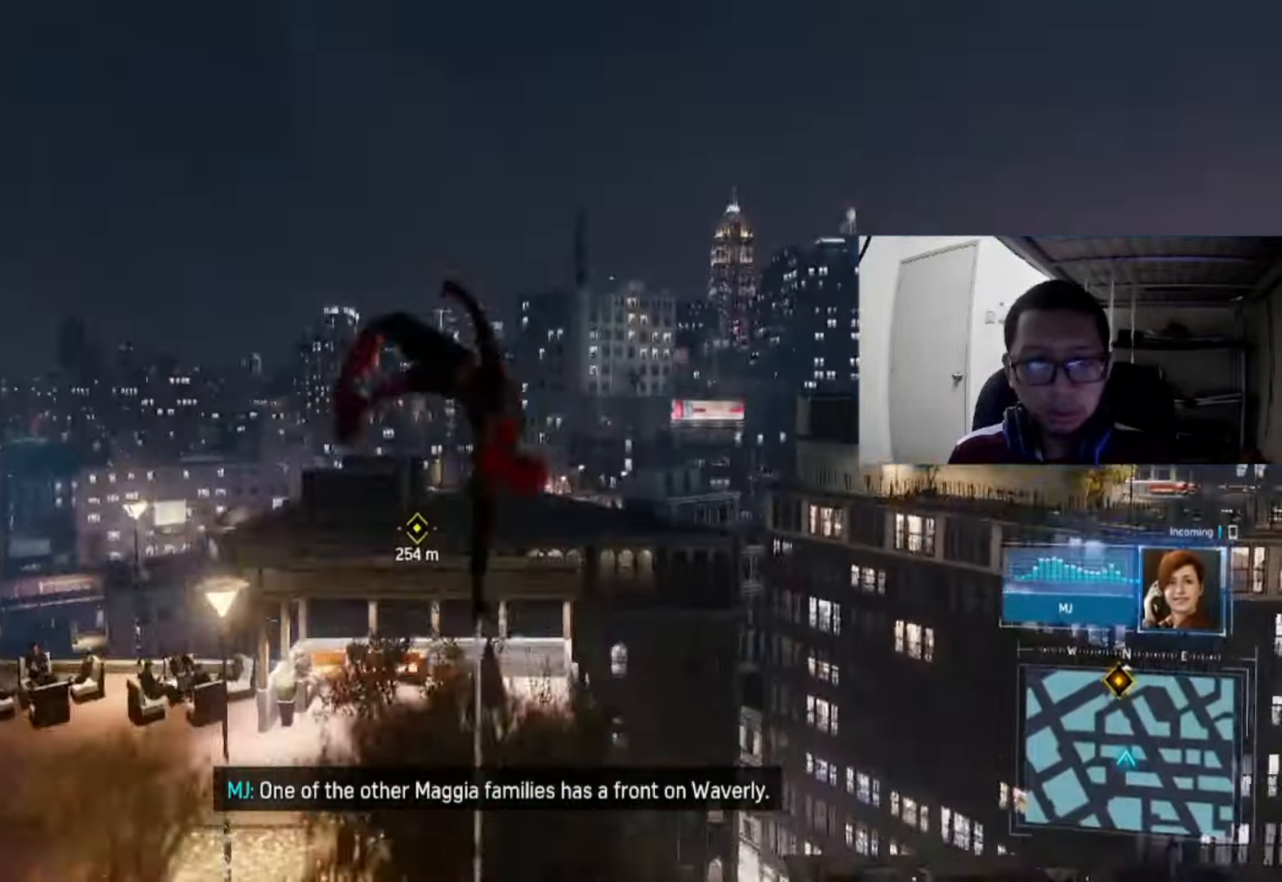
{"buttons": [], "left_stick": "up", "right_stick": "down", "events": [[120, "A", "up"], [320, "R2", "up"], [320, "right_stick", "down"]]}
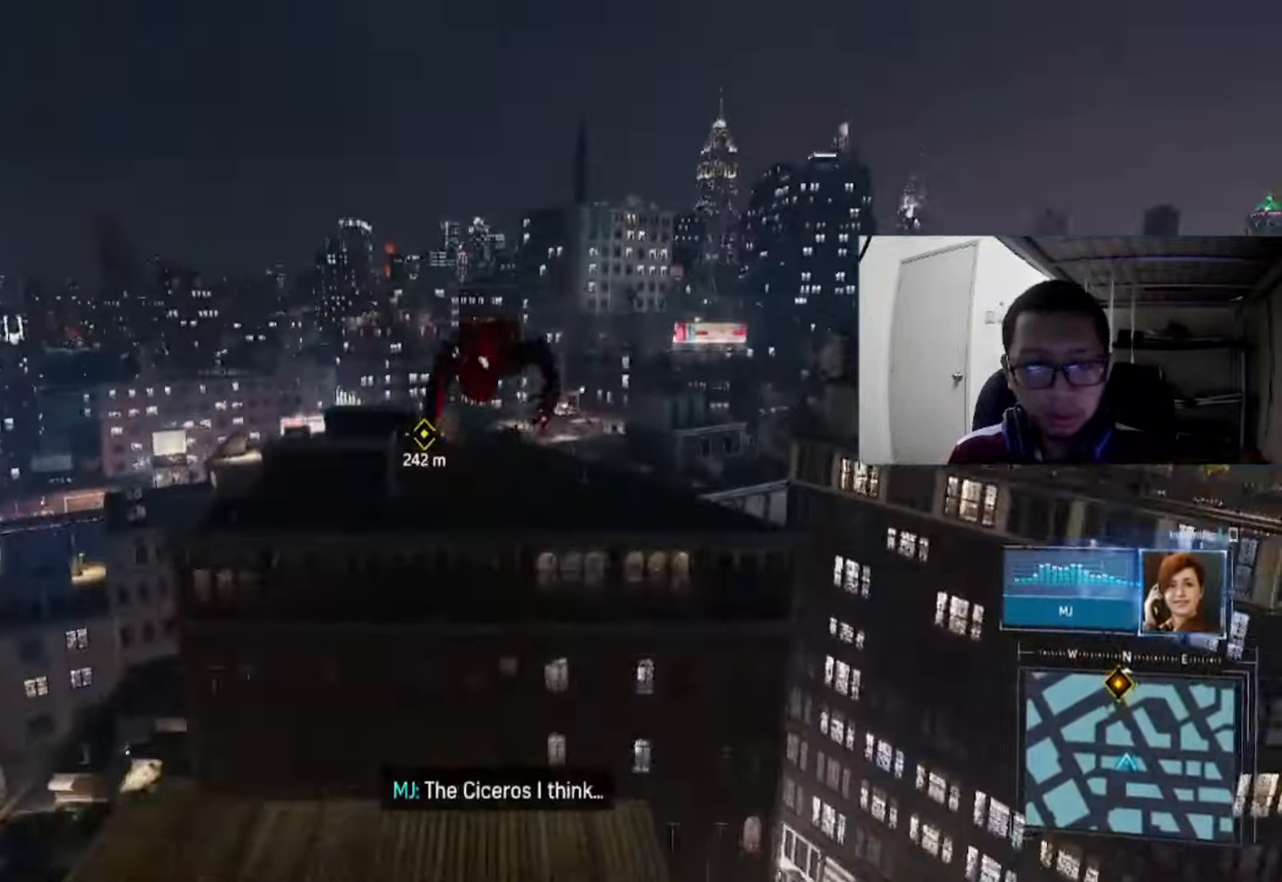
{"buttons": ["L2", "R2"], "left_stick": "up", "right_stick": "center", "events": [[280, "right_stick", "center"], [320, "R2", "down"], [360, "L2", "down"]]}
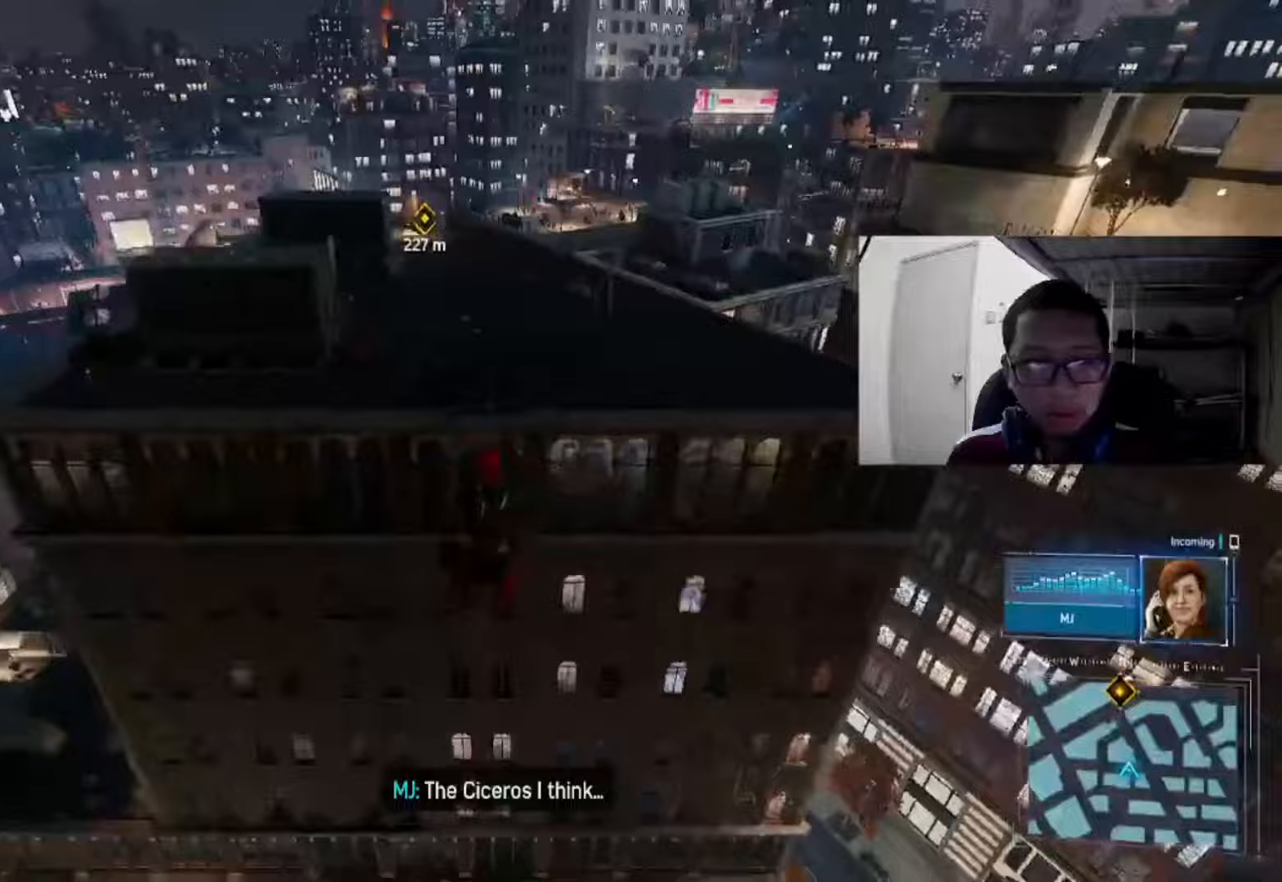
{"buttons": ["L2", "R2"], "left_stick": "up", "right_stick": "center", "events": [[400, "A", "down"], [520, "A", "up"]]}
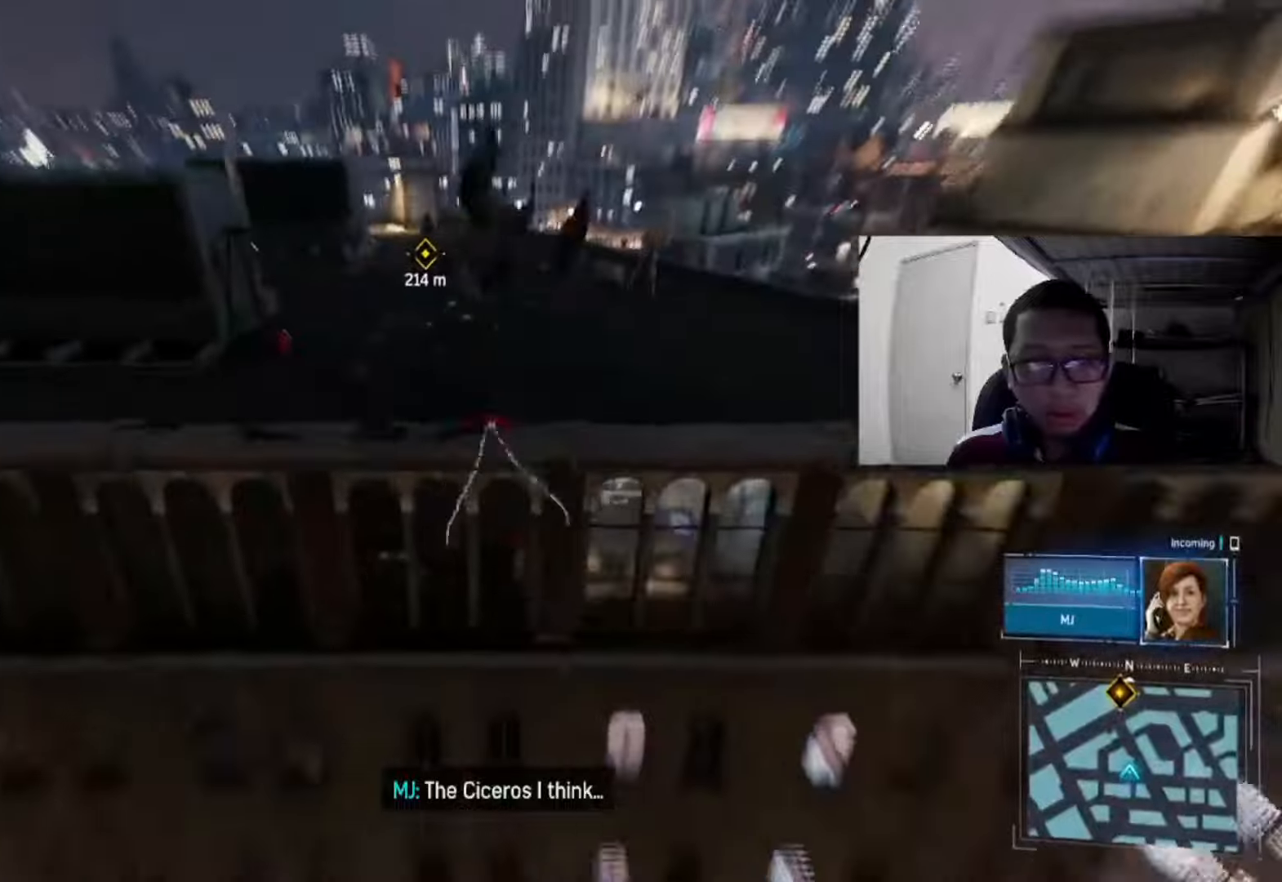
{"buttons": ["A", "L2", "R2"], "left_stick": "up", "right_stick": "center", "events": [[80, "A", "down"], [200, "A", "up"], [320, "A", "down"]]}
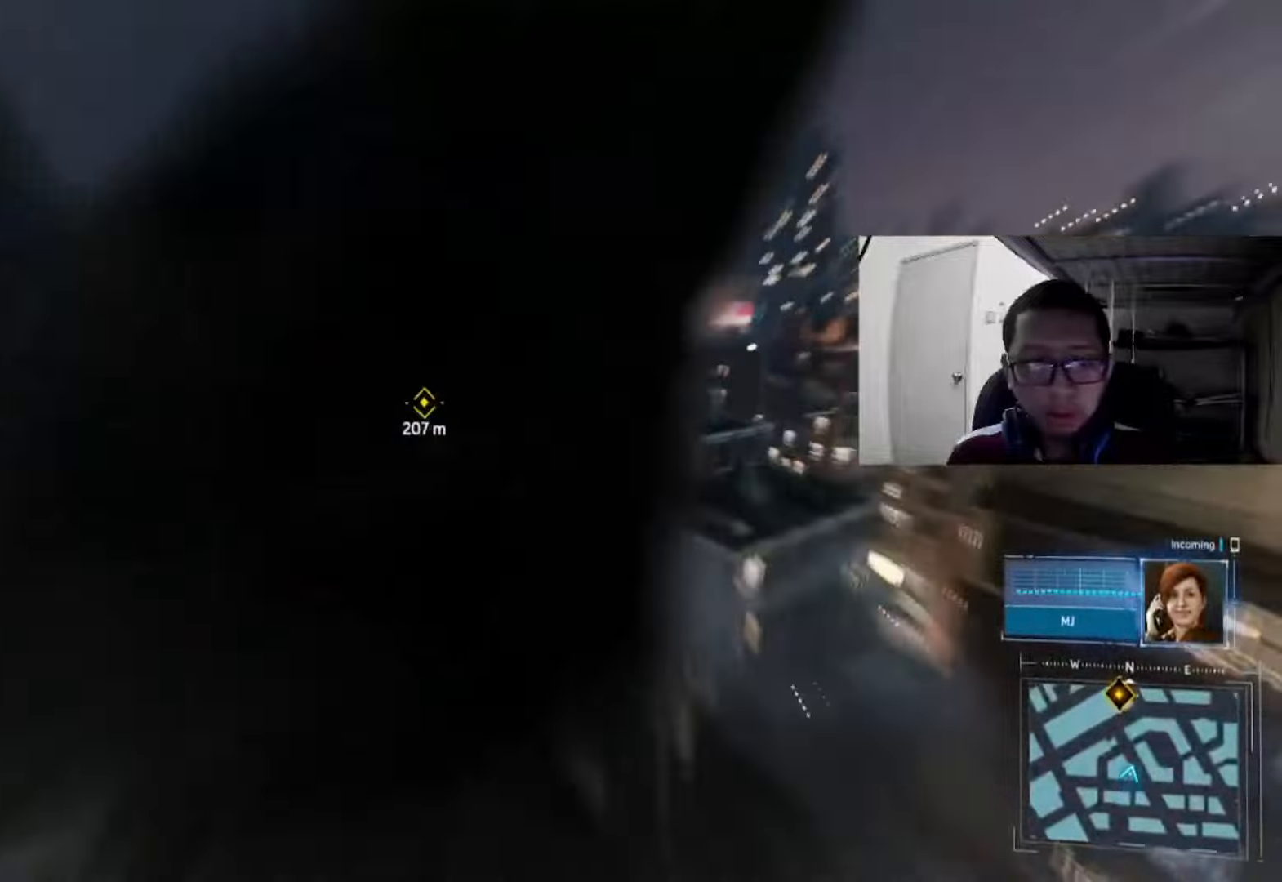
{"buttons": [], "left_stick": "up", "right_stick": "down", "events": [[40, "A", "up"], [120, "L2", "up"], [240, "R2", "up"], [320, "right_stick", "down"]]}
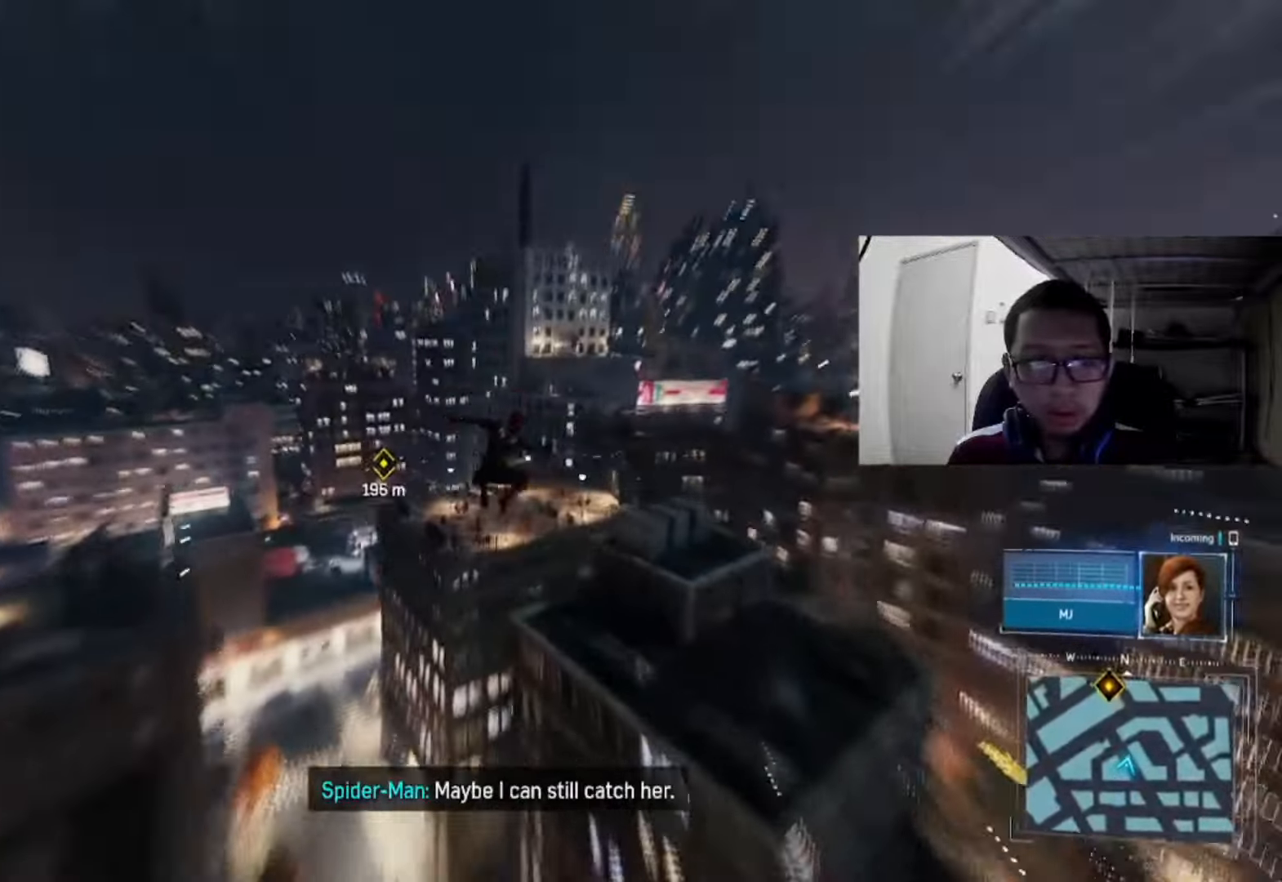
{"buttons": ["L2", "R2"], "left_stick": "up", "right_stick": "center", "events": [[160, "right_stick", "down-left"], [400, "R2", "down"], [400, "right_stick", "center"], [440, "L2", "down"]]}
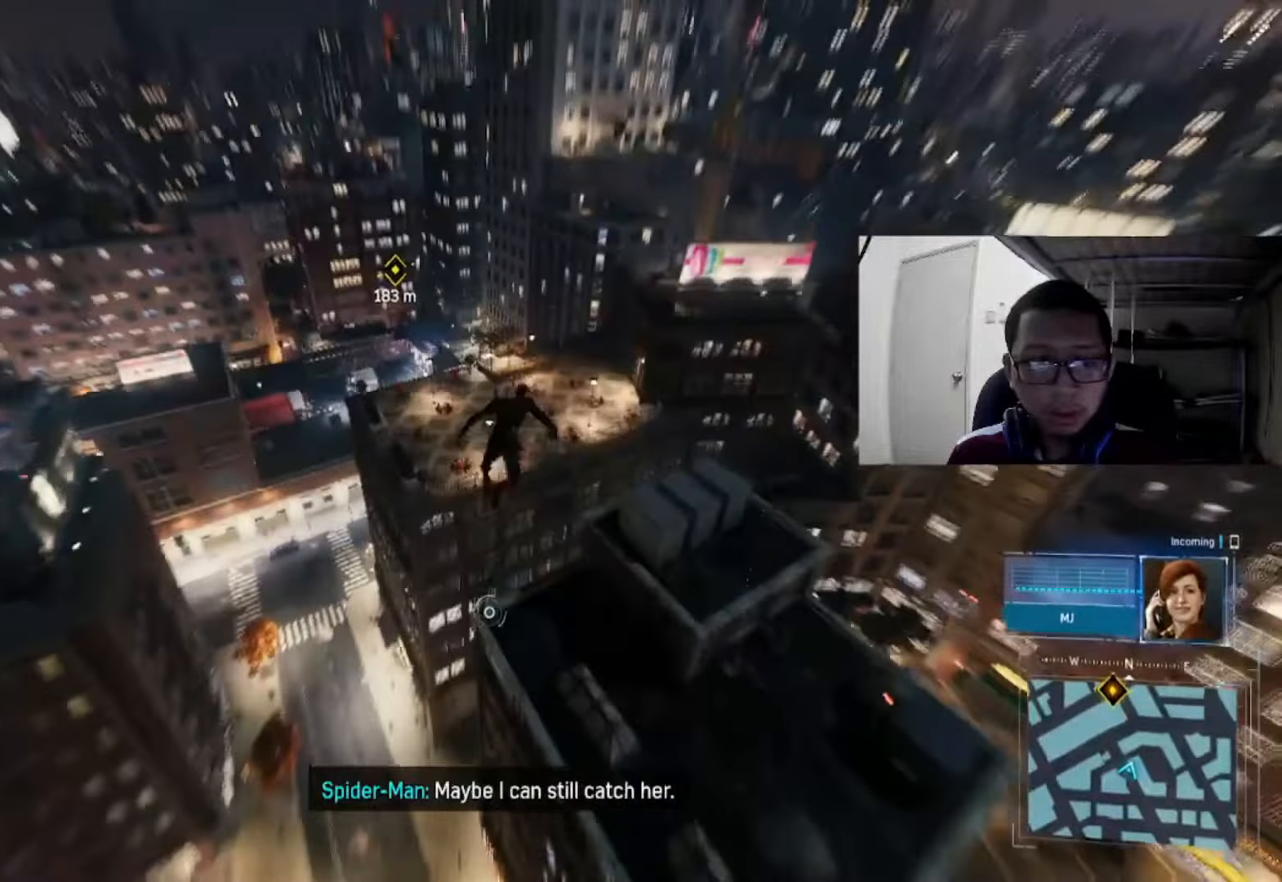
{"buttons": ["L2", "R2"], "left_stick": "up", "right_stick": "center", "events": []}
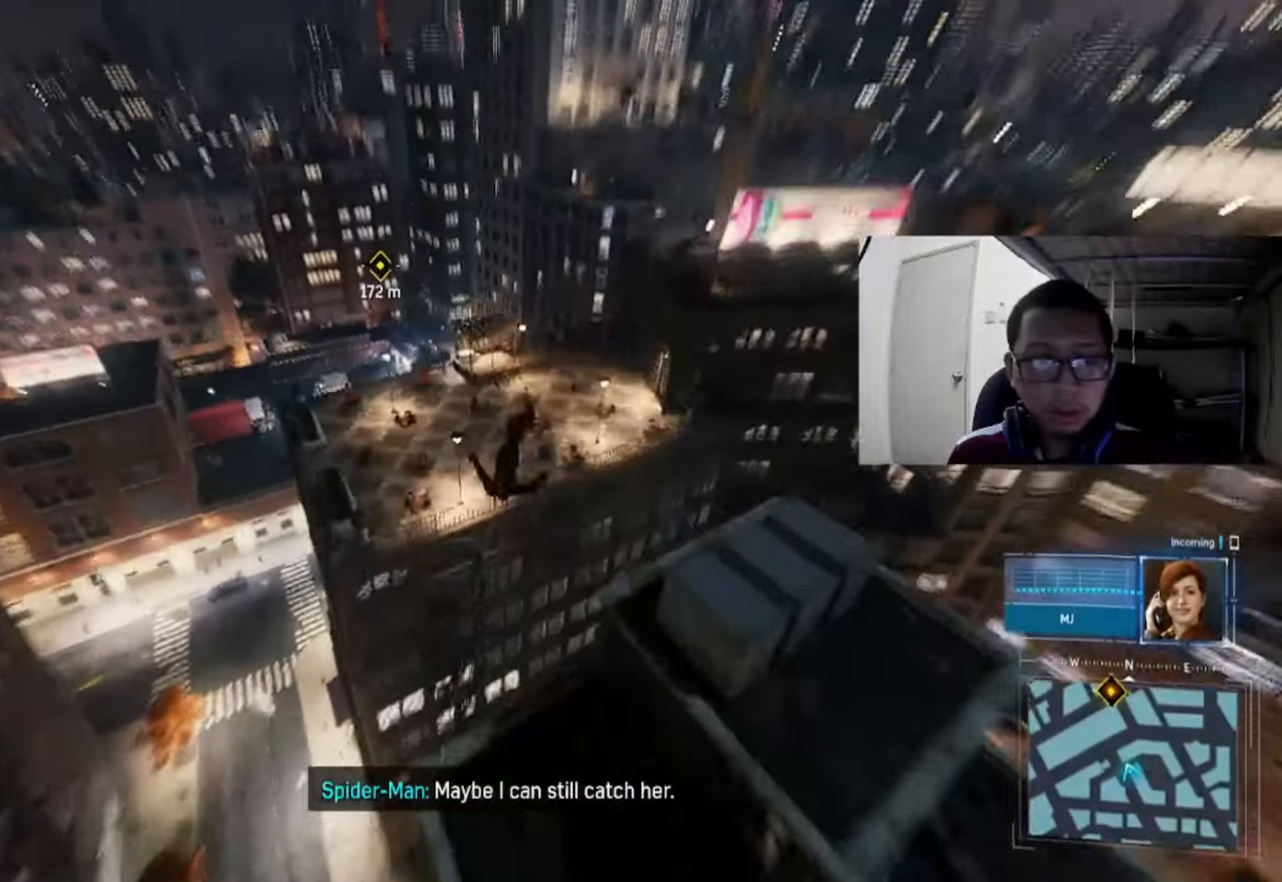
{"buttons": ["L2", "R2"], "left_stick": "up", "right_stick": "center", "events": [[120, "A", "down"], [200, "A", "up"], [320, "A", "down"], [400, "A", "up"]]}
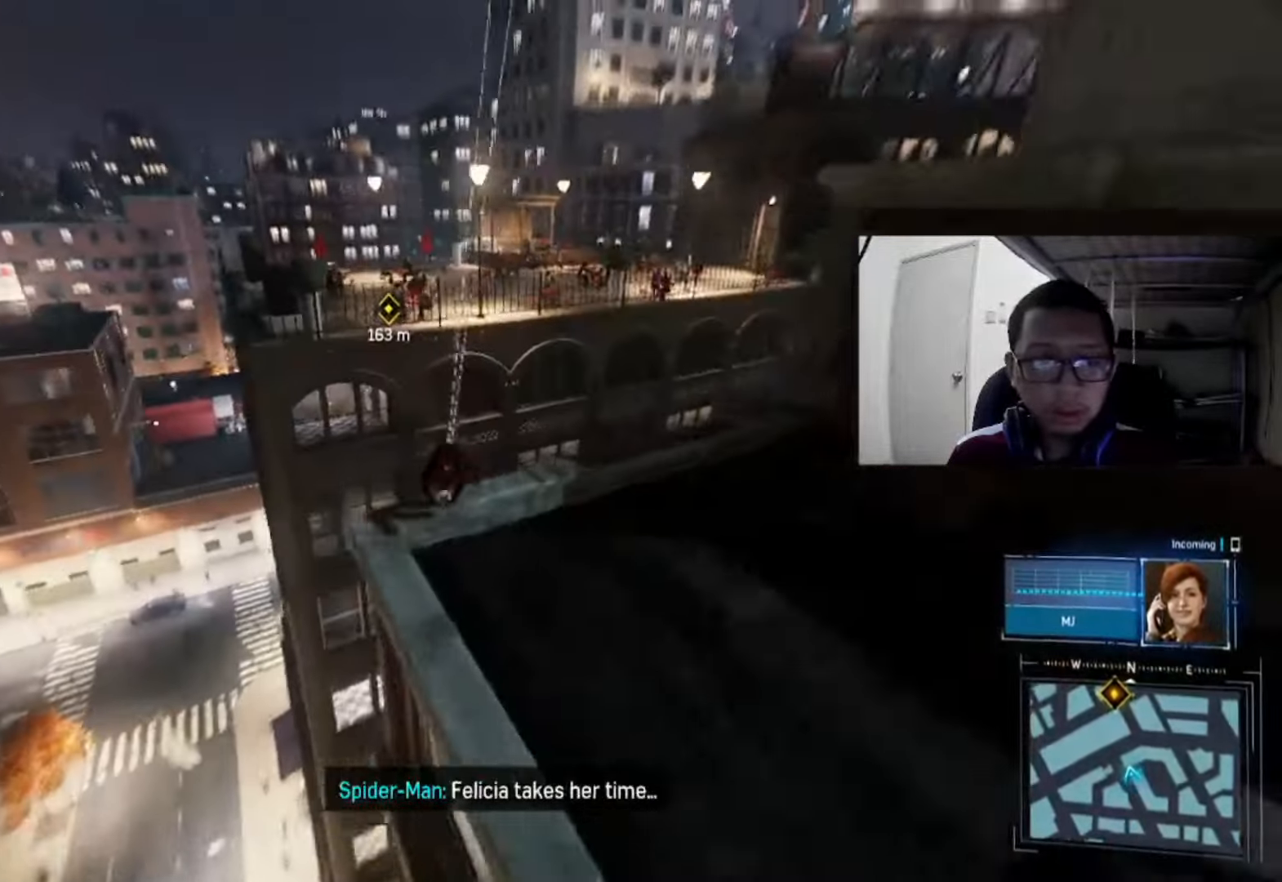
{"buttons": ["L2", "R2"], "left_stick": "up", "right_stick": "center", "events": [[40, "A", "down"], [120, "A", "up"], [240, "A", "down"], [520, "A", "up"]]}
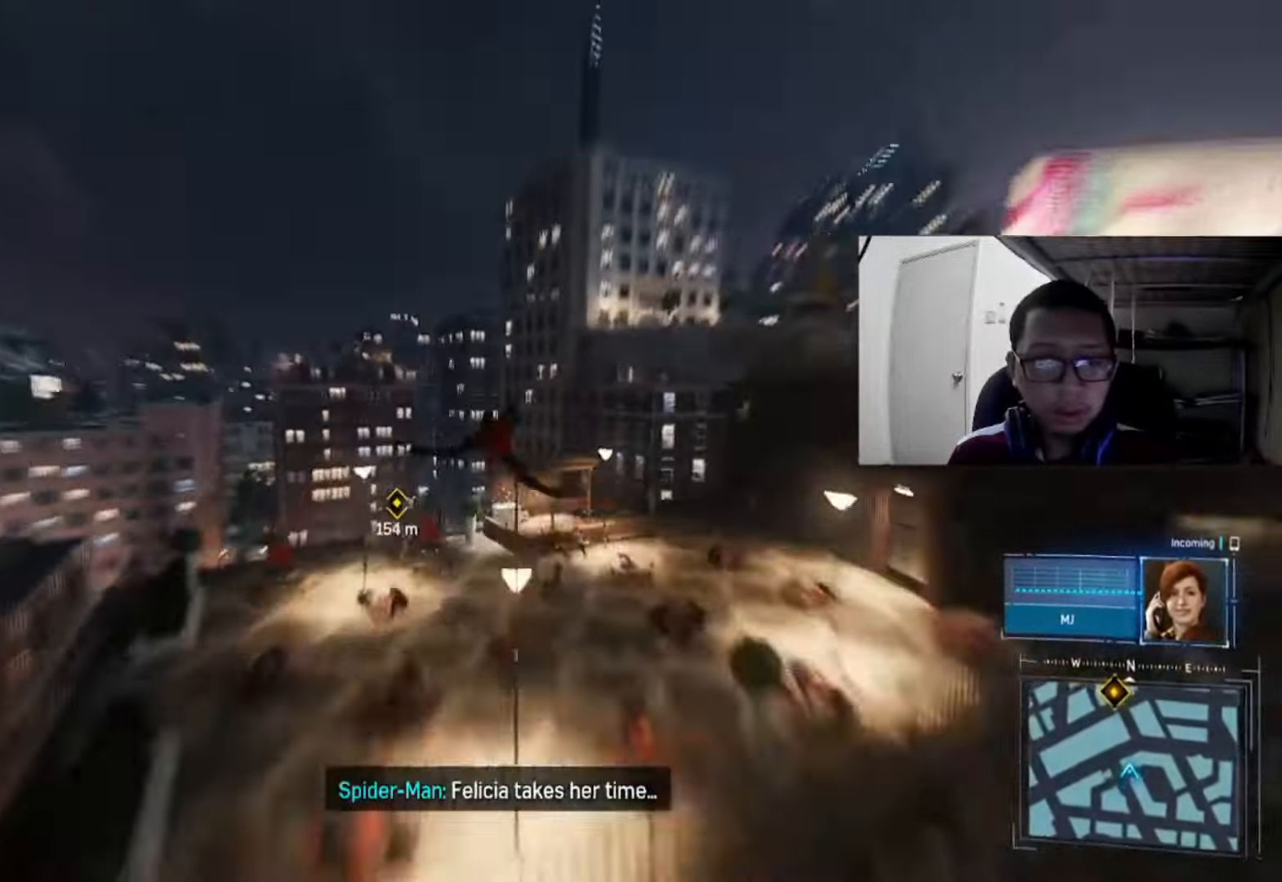
{"buttons": ["L2"], "left_stick": "up", "right_stick": "down-left", "events": [[40, "L2", "up"], [160, "R2", "up"], [360, "right_stick", "down-left"], [480, "L2", "down"]]}
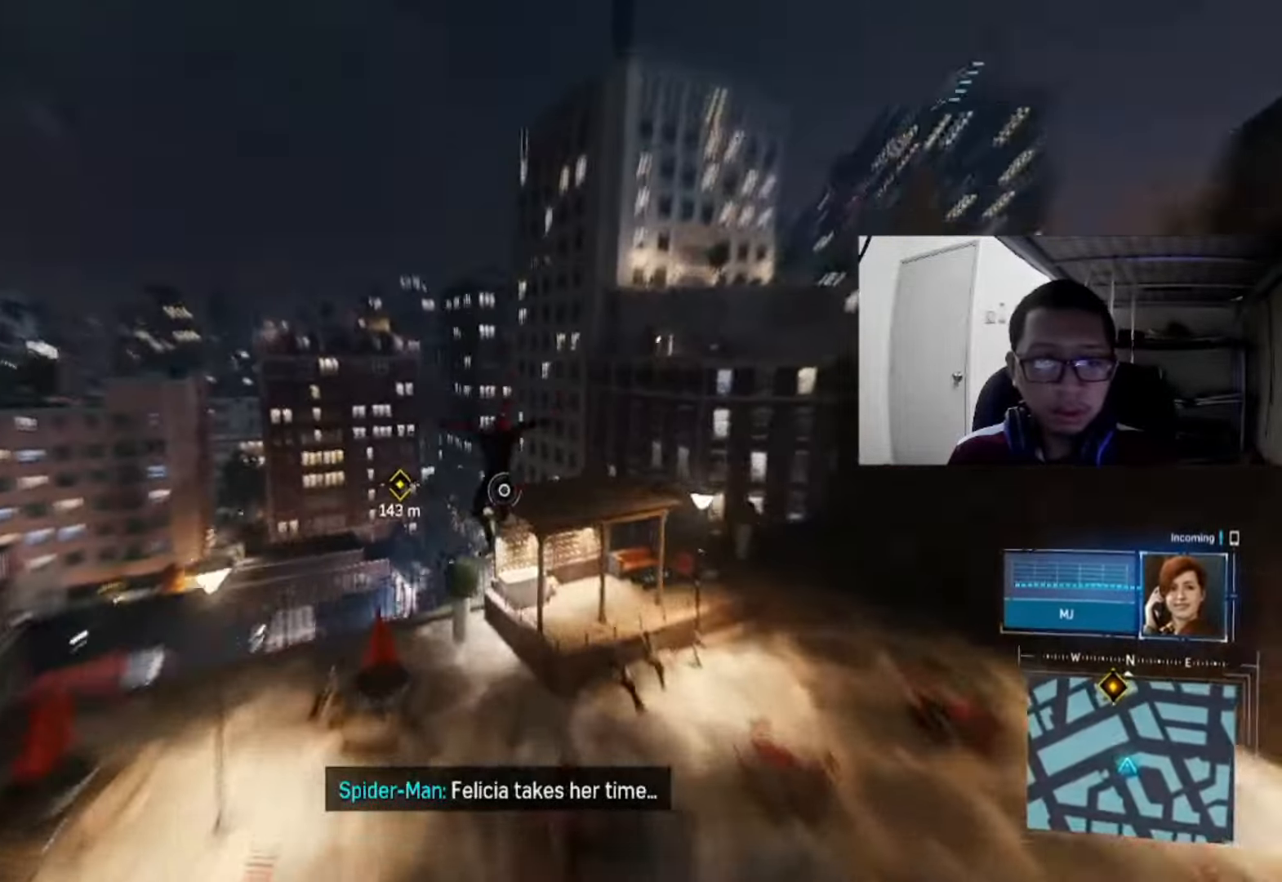
{"buttons": ["A", "L2", "R2"], "left_stick": "up", "right_stick": "center", "events": [[40, "R2", "down"], [80, "right_stick", "center"], [480, "A", "down"]]}
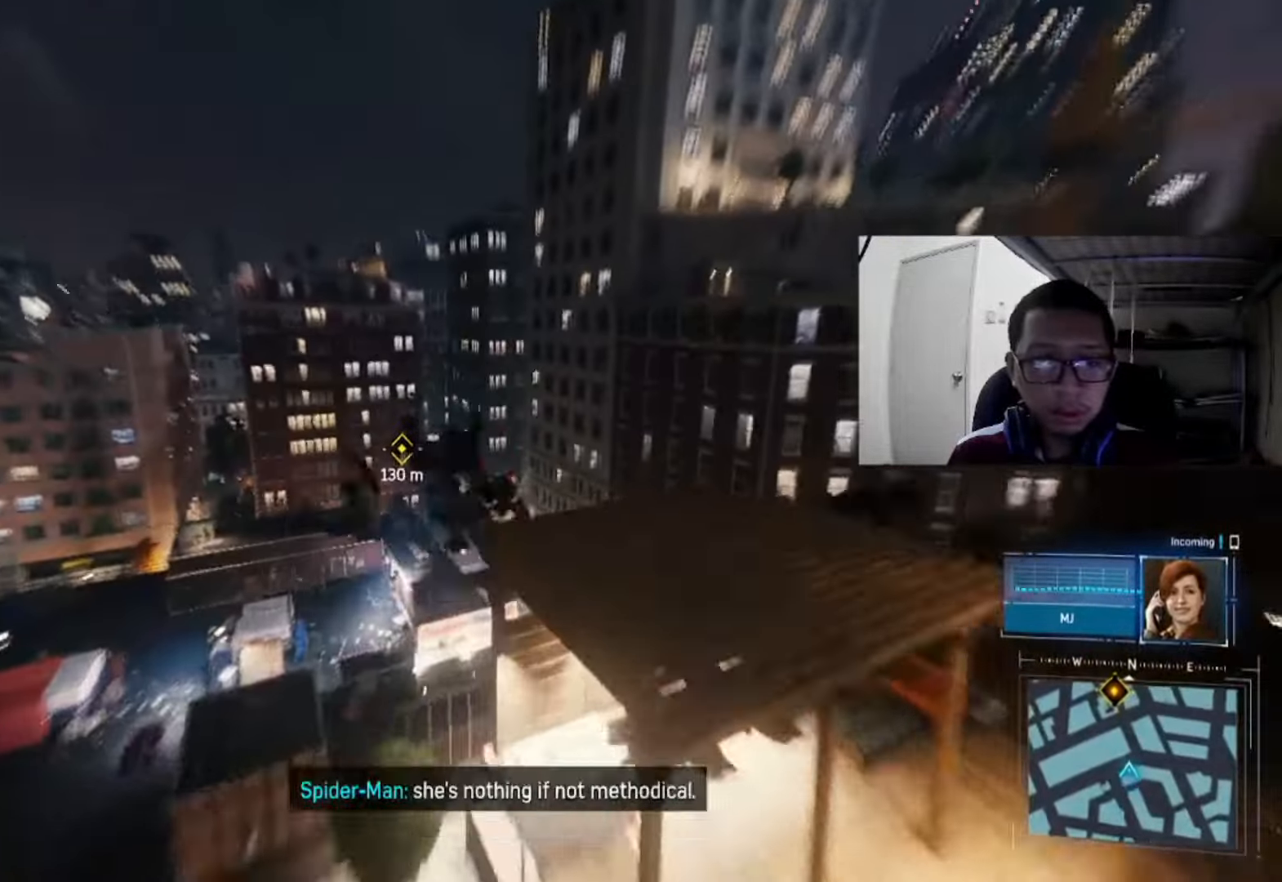
{"buttons": ["A", "L2", "R2"], "left_stick": "up", "right_stick": "center", "events": [[80, "A", "up"], [200, "A", "down"], [320, "A", "up"], [400, "A", "down"]]}
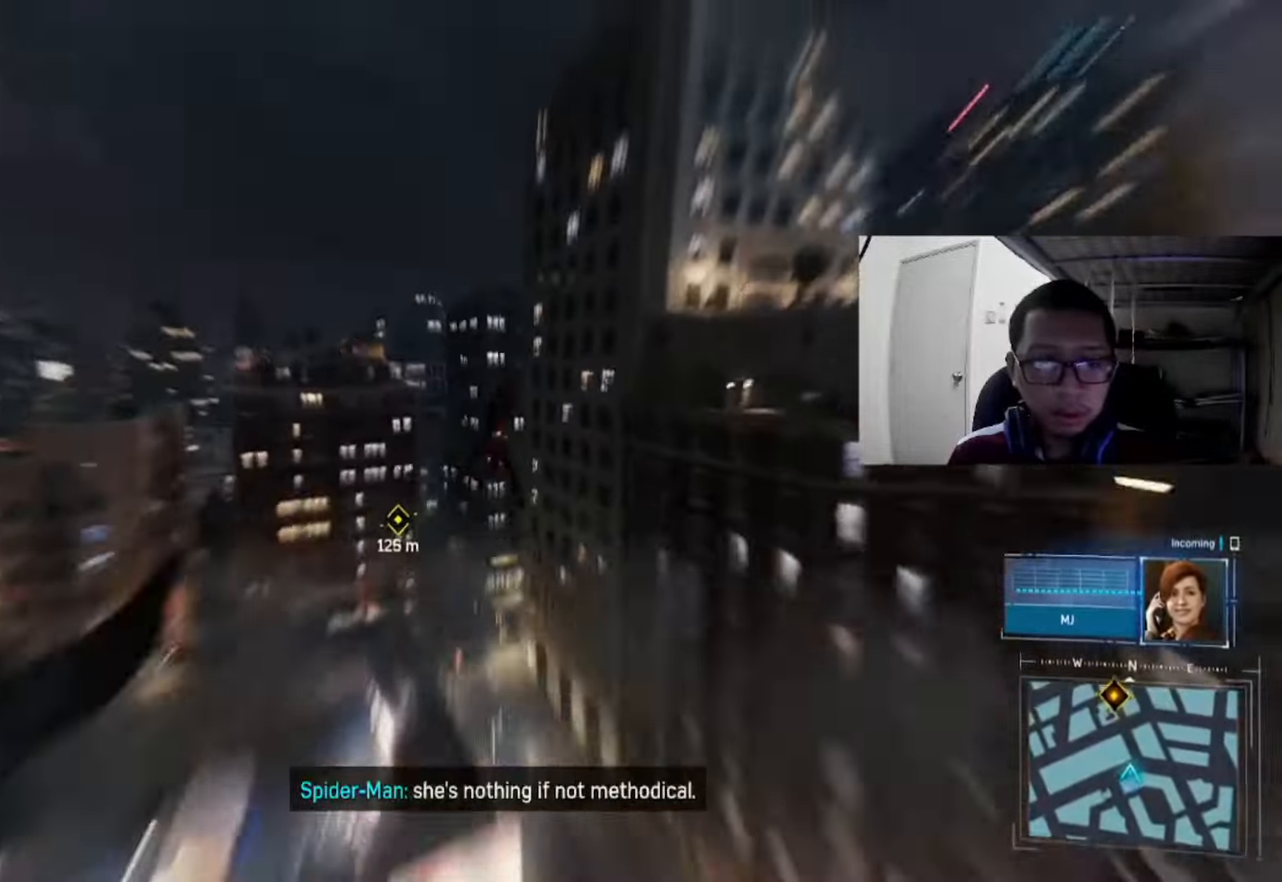
{"buttons": [], "left_stick": "up", "right_stick": "down", "events": [[40, "A", "up"], [120, "L2", "up"], [240, "R2", "up"], [320, "right_stick", "down"]]}
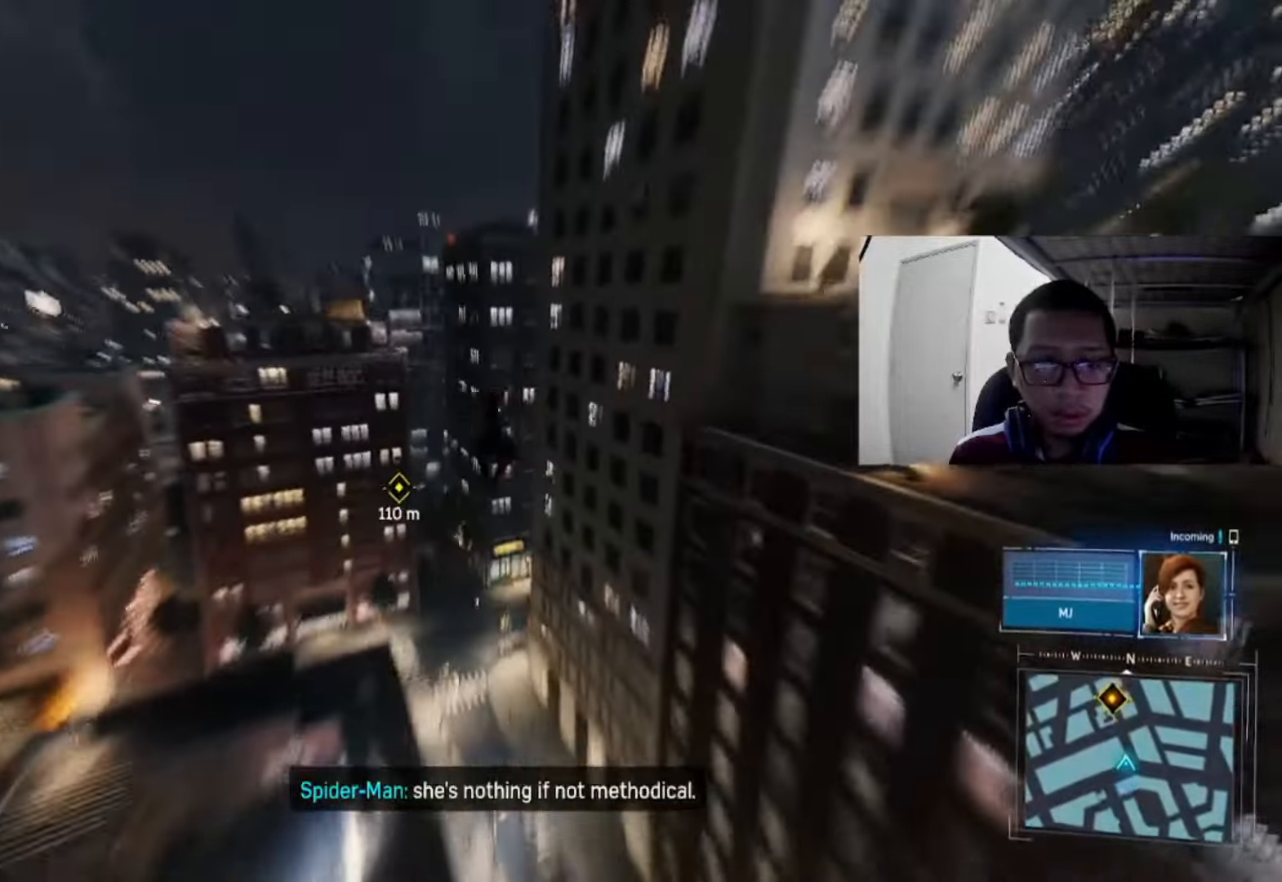
{"buttons": ["R2"], "left_stick": "up", "right_stick": "center", "events": [[120, "right_stick", "down-left"], [320, "right_stick", "center"], [400, "R2", "down"]]}
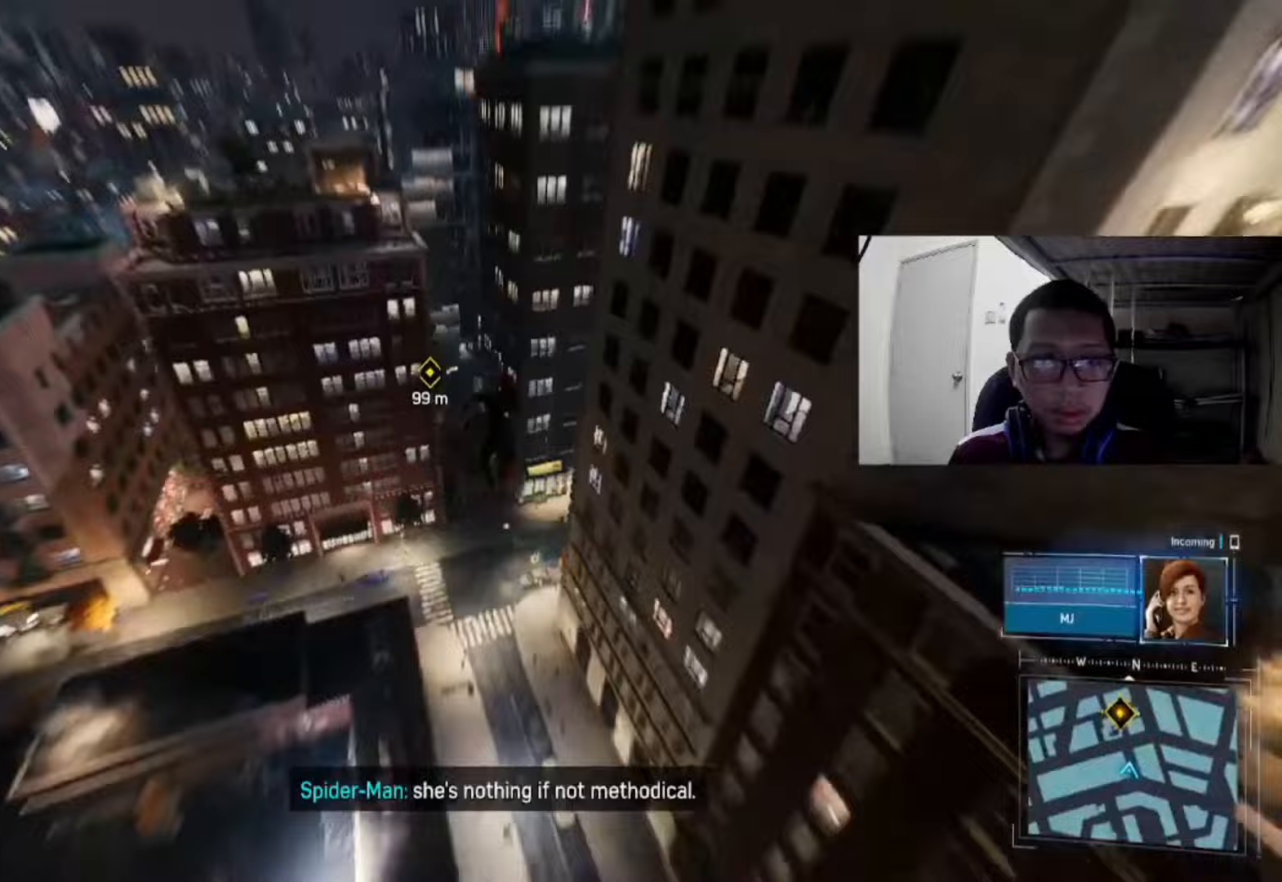
{"buttons": ["R2"], "left_stick": "left", "right_stick": "center", "events": [[480, "left_stick", "left"]]}
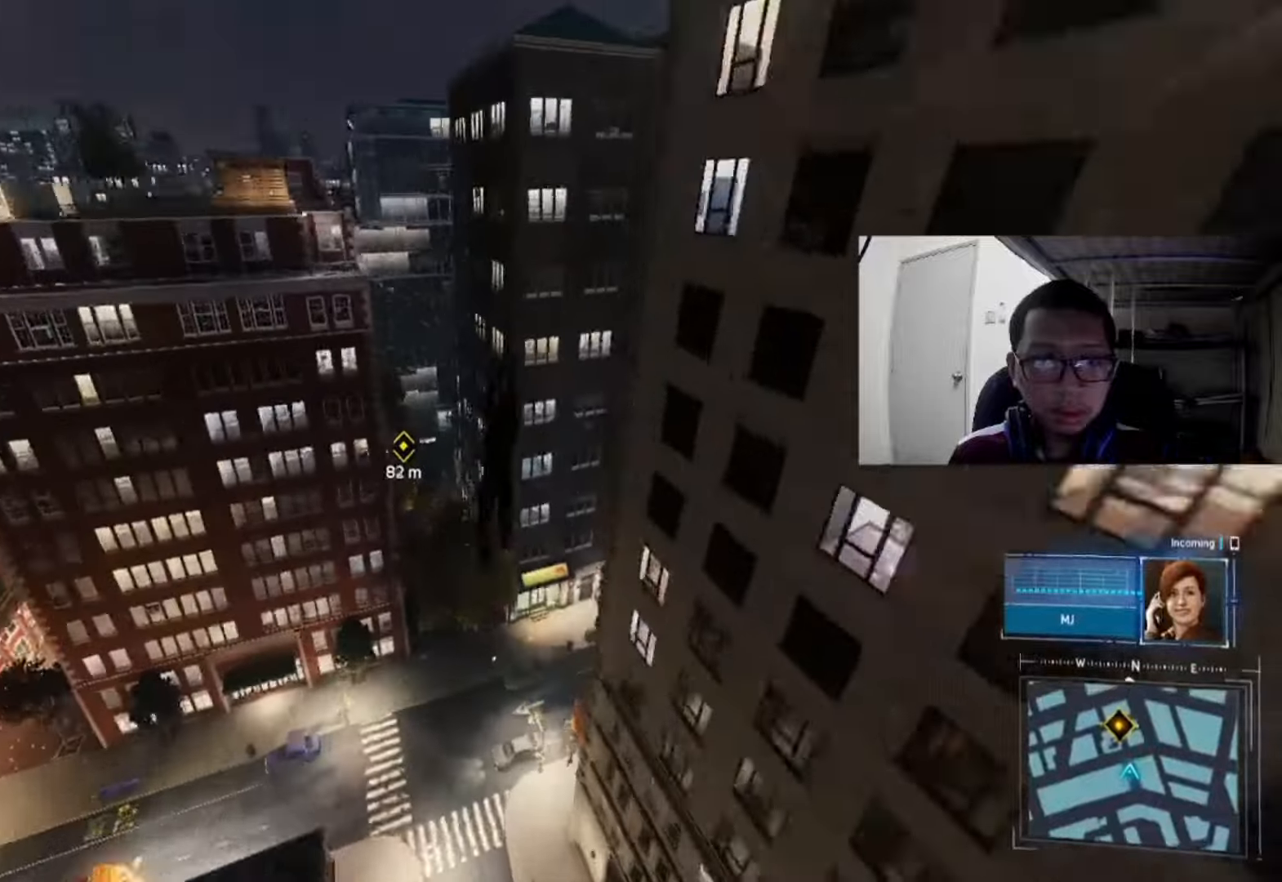
{"buttons": ["R2"], "left_stick": "down-left", "right_stick": "up-left", "events": [[40, "left_stick", "down-left"], [40, "right_stick", "left"], [160, "right_stick", "up-left"]]}
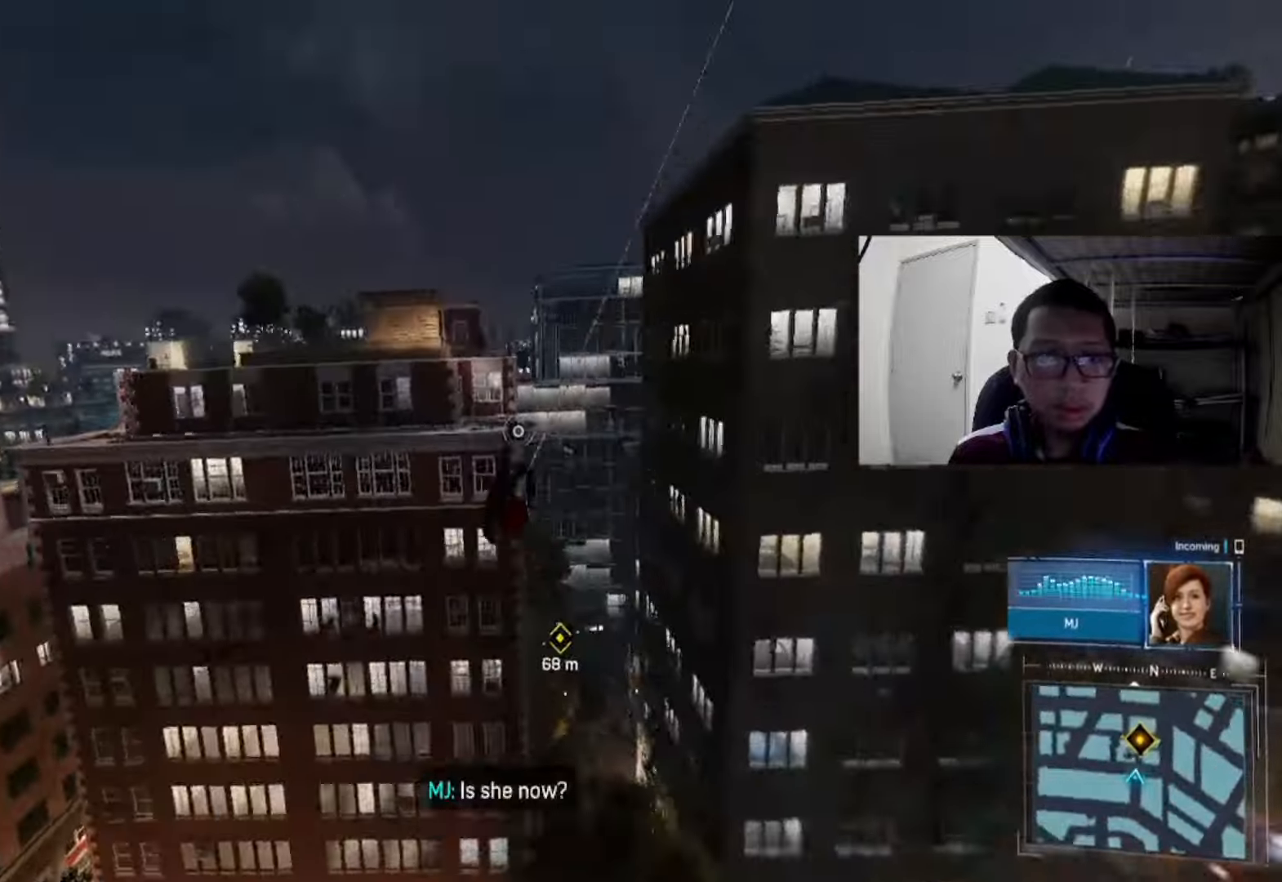
{"buttons": ["R2"], "left_stick": "down-left", "right_stick": "center", "events": [[480, "right_stick", "center"]]}
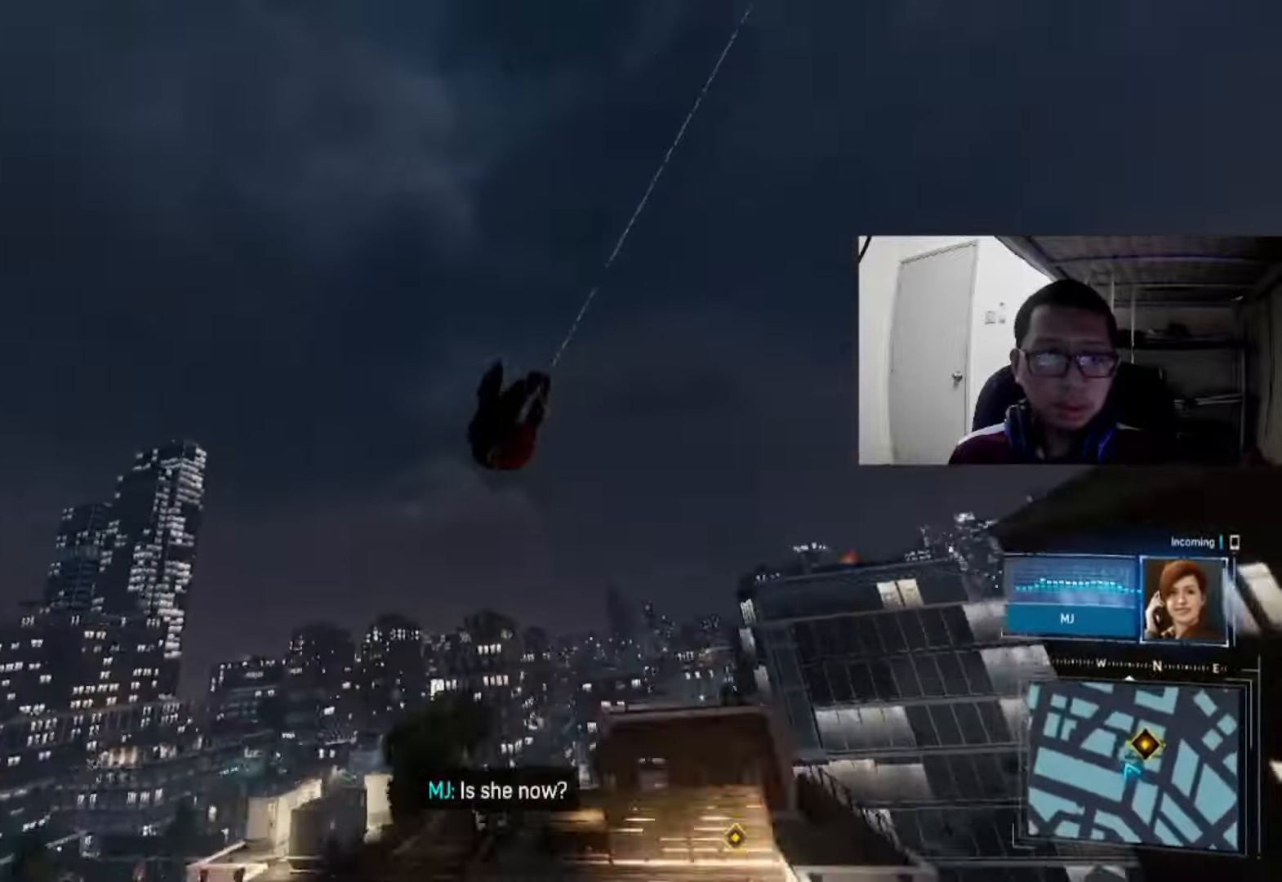
{"buttons": [], "left_stick": "down-right", "right_stick": "right", "events": [[160, "left_stick", "down"], [280, "R2", "up"], [280, "right_stick", "right"], [400, "left_stick", "down-right"]]}